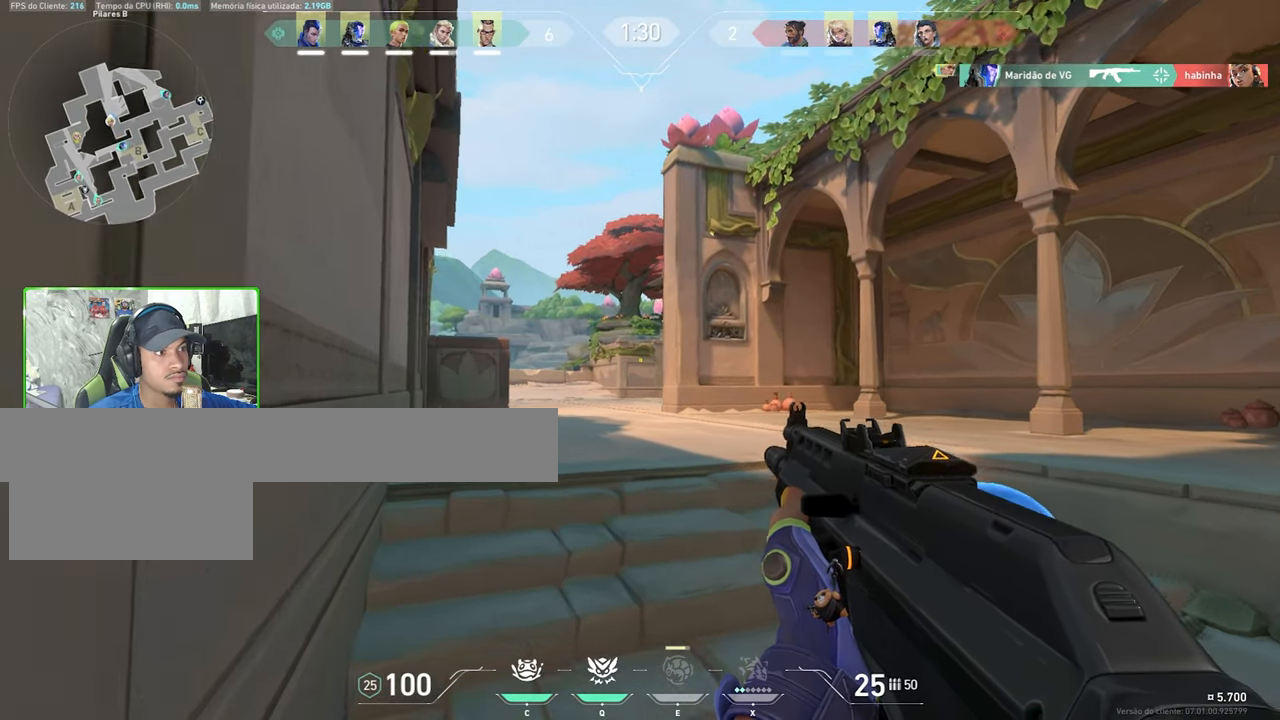
Gameplay with keyboard and mouse; each line is a JSON object with the keys and mouse buttons held at the frame after it. "events" lists presses ("down") and releases ("up") of "1", "2", "3", "4", "5", "a", "alt", "c", "caps_lock", "ctrl", "d", "e", "f", "g", "q", "r", "s", "shift", "space", "t", "tab", "v", "w", "x", "z", "mouse_left", "mouse_wheel" and "mouse_right" between this image and that frame as [ms after this image, input, new state], when the widget could be followed in between. "mouse_left", "mouse_wheel", "mouse_right" = the "left", "wheel", "right" buttons of the "mouse" list. No other keys are recorded. "wheel" means that the mouse wheel is clicked or scrolled. "mouse_move" is the direction in which the mouse moves at that frame (one of eight, or "still"), when it could be read.
{"keys": ["a", "shift"], "mouse": [], "mouse_move": "still", "events": [[200, "w", "up"]]}
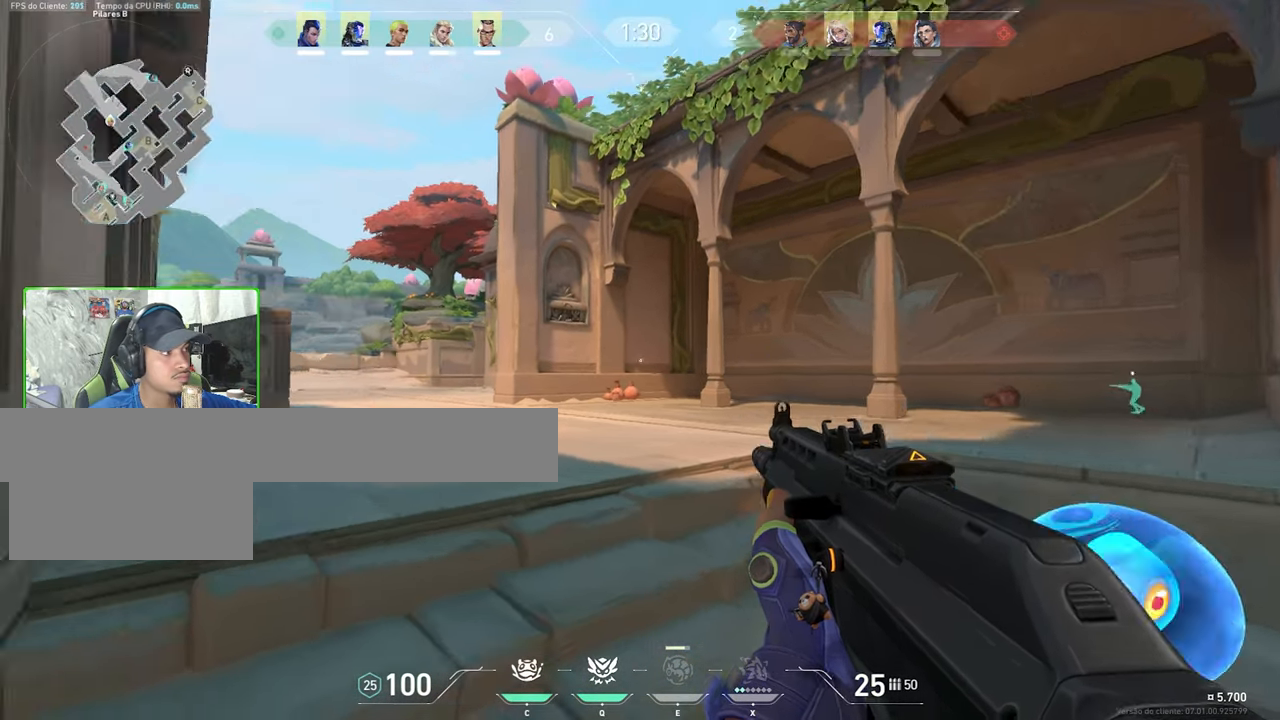
{"keys": ["a", "shift", "w"], "mouse": [], "mouse_move": "still", "events": [[133, "w", "down"]]}
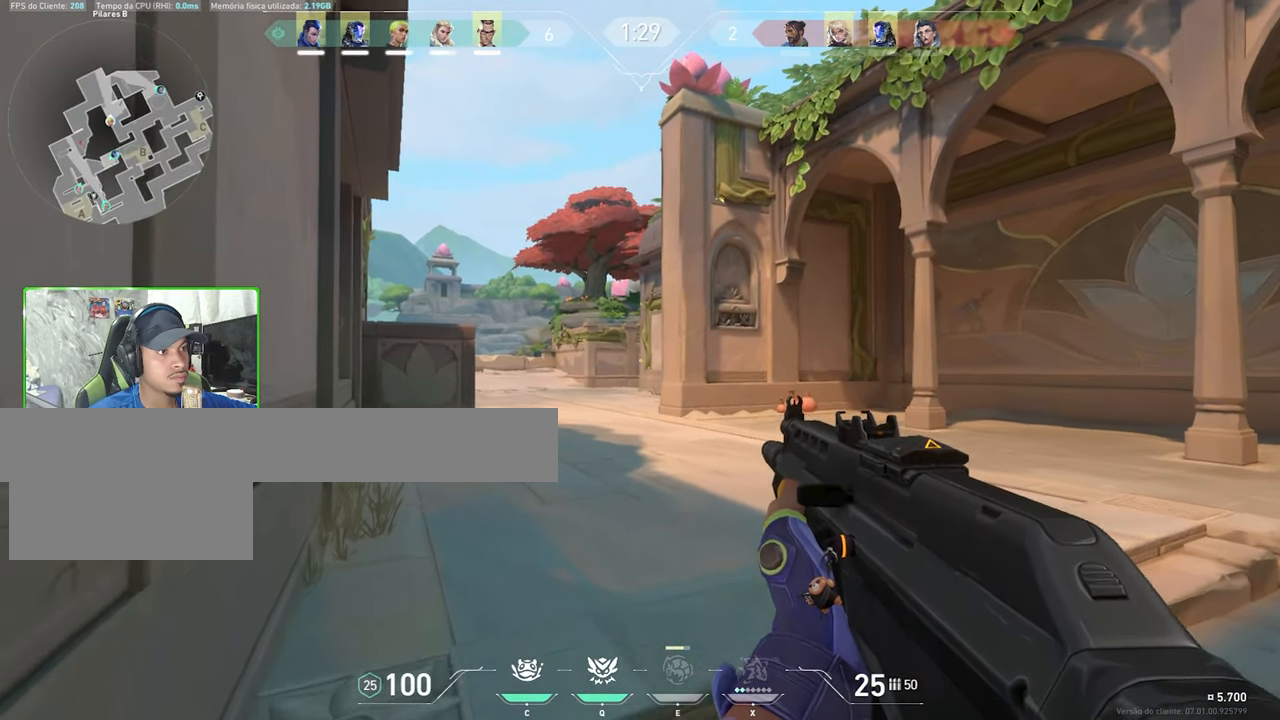
{"keys": ["a", "shift", "w"], "mouse": [], "mouse_move": "still", "events": []}
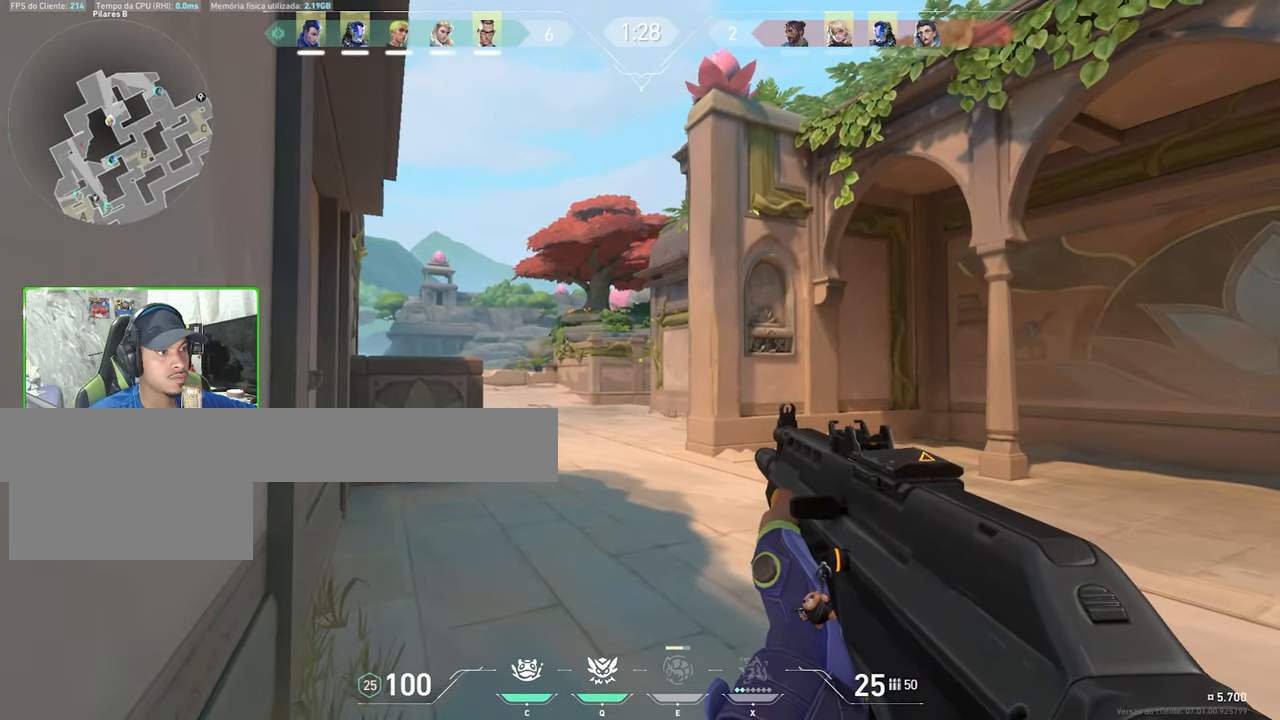
{"keys": ["a", "shift", "w"], "mouse": [], "mouse_move": "still", "events": []}
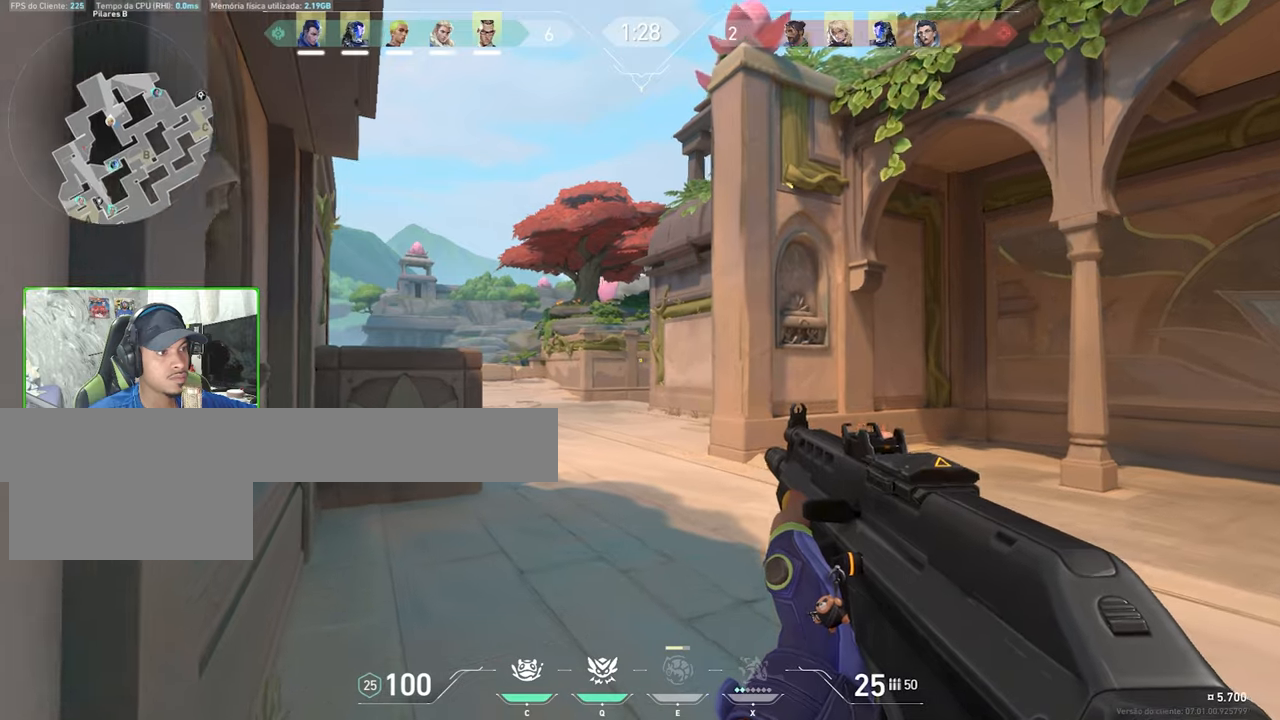
{"keys": ["a", "ctrl", "shift", "w"], "mouse": [], "mouse_move": "still", "events": [[433, "ctrl", "down"], [433, "w", "up"], [483, "w", "down"]]}
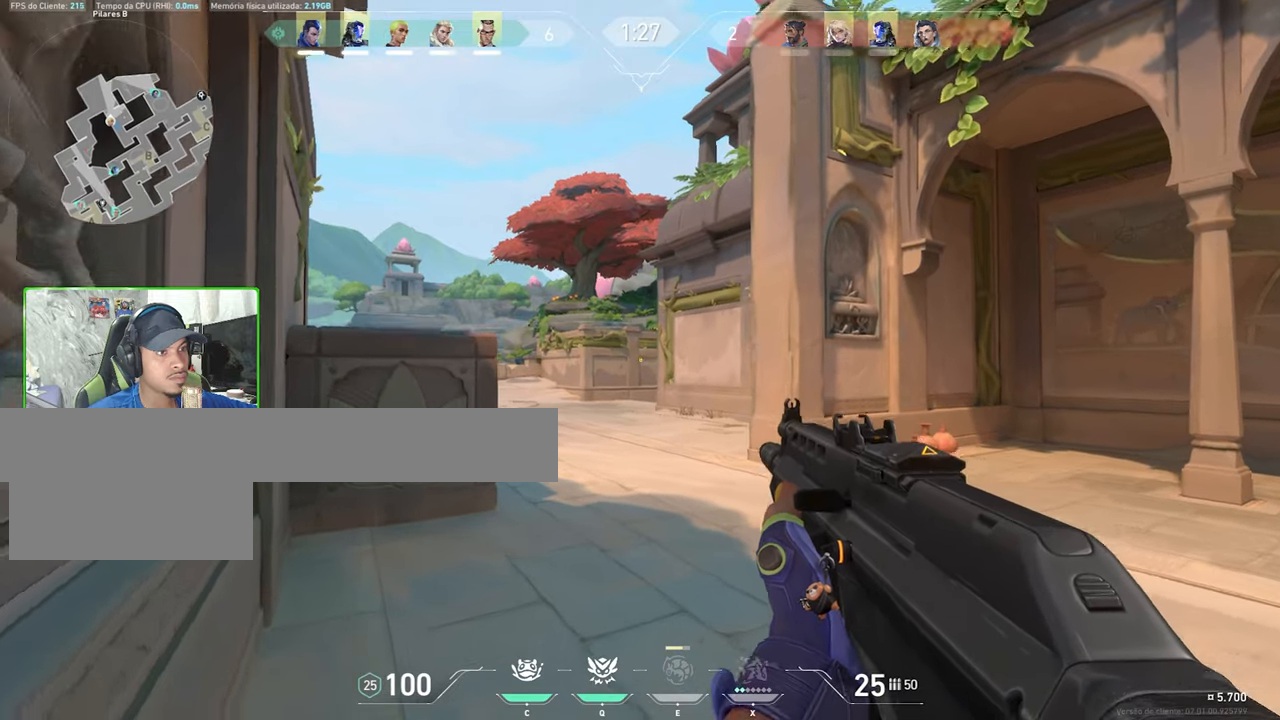
{"keys": ["a", "ctrl", "shift", "w"], "mouse": [], "mouse_move": "still", "events": [[317, "a", "up"], [417, "a", "down"]]}
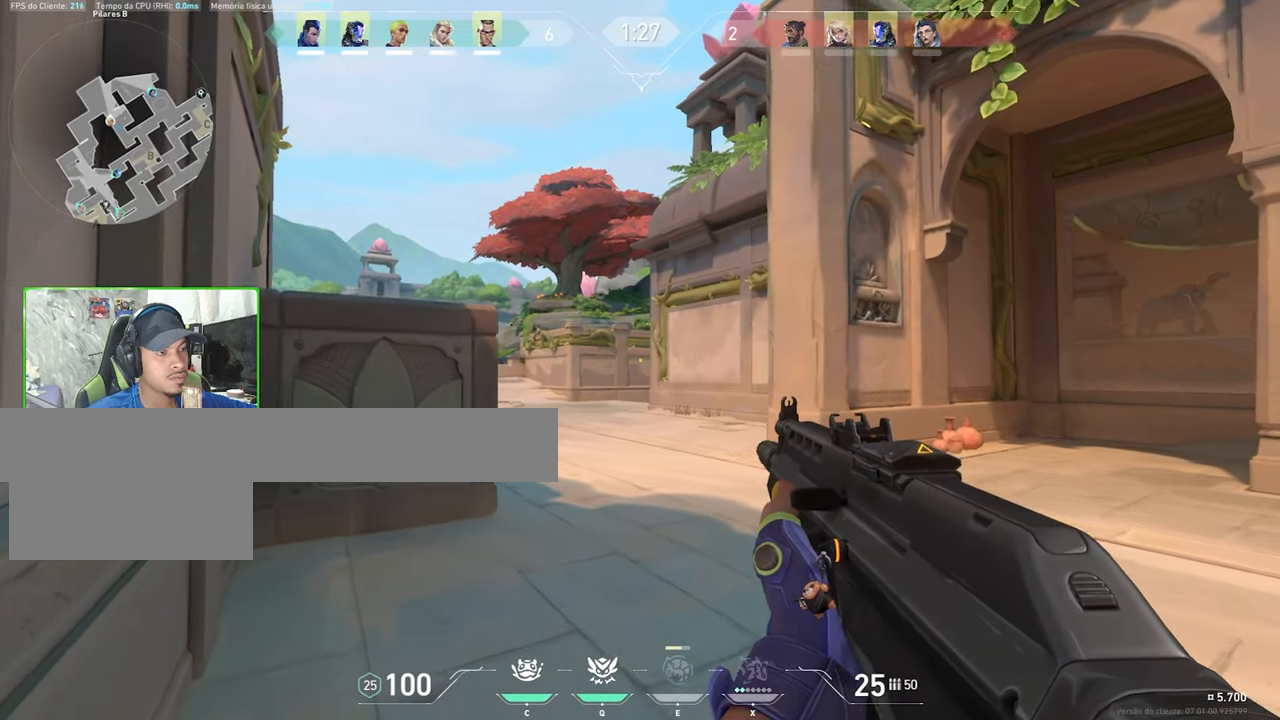
{"keys": ["ctrl", "shift", "w"], "mouse": [], "mouse_move": "still", "events": [[467, "a", "up"]]}
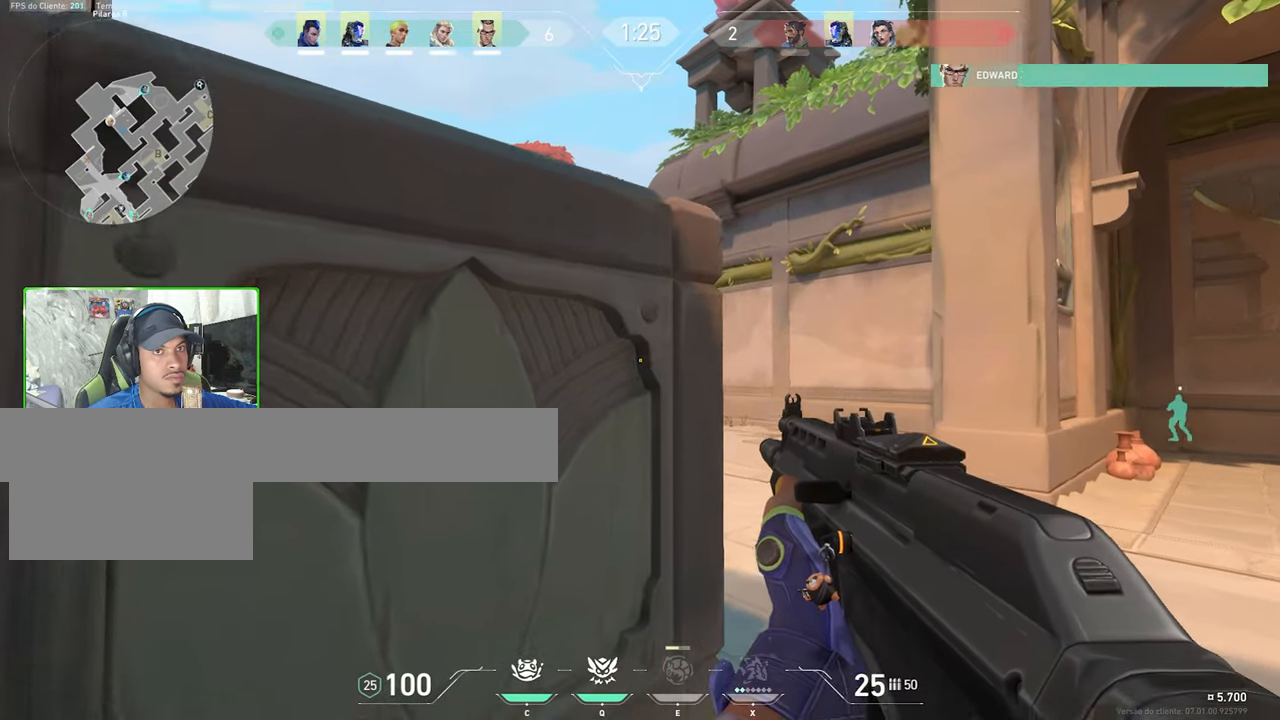
{"keys": ["d", "shift"], "mouse": [], "mouse_move": "left", "events": [[17, "ctrl", "up"], [17, "d", "down"], [217, "w", "up"]]}
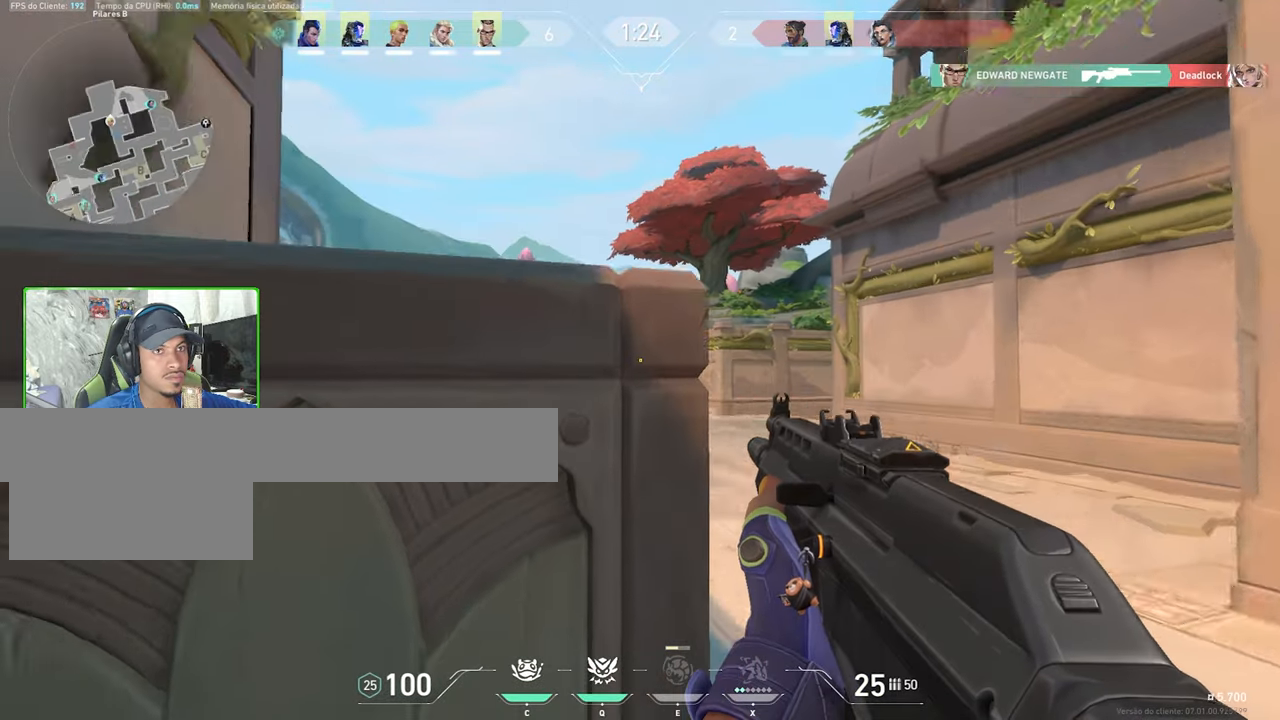
{"keys": ["d", "shift"], "mouse": [], "mouse_move": "right", "events": [[33, "w", "down"], [233, "w", "up"]]}
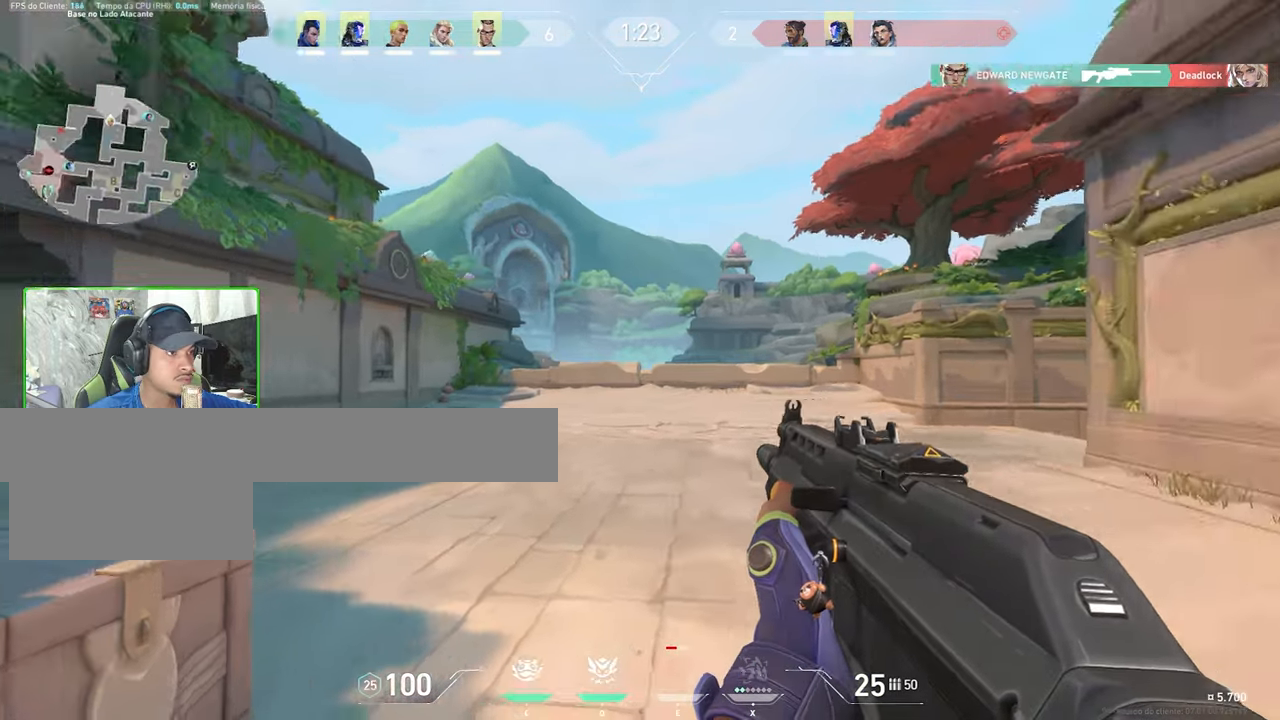
{"keys": ["s", "shift"], "mouse": [], "mouse_move": "right", "events": [[33, "w", "down"], [217, "w", "up"], [367, "d", "up"], [367, "s", "down"]]}
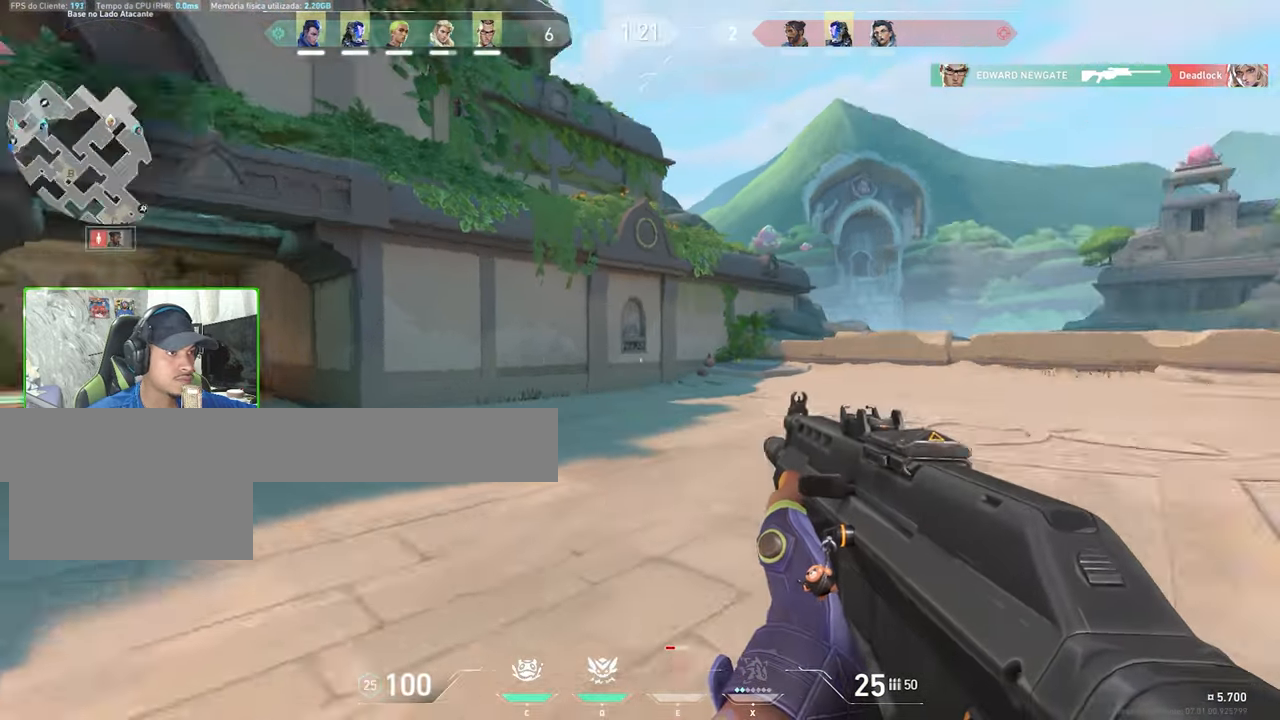
{"keys": ["d", "w"], "mouse": [], "mouse_move": "still", "events": [[83, "d", "down"], [83, "s", "up"], [83, "w", "down"], [167, "shift", "up"]]}
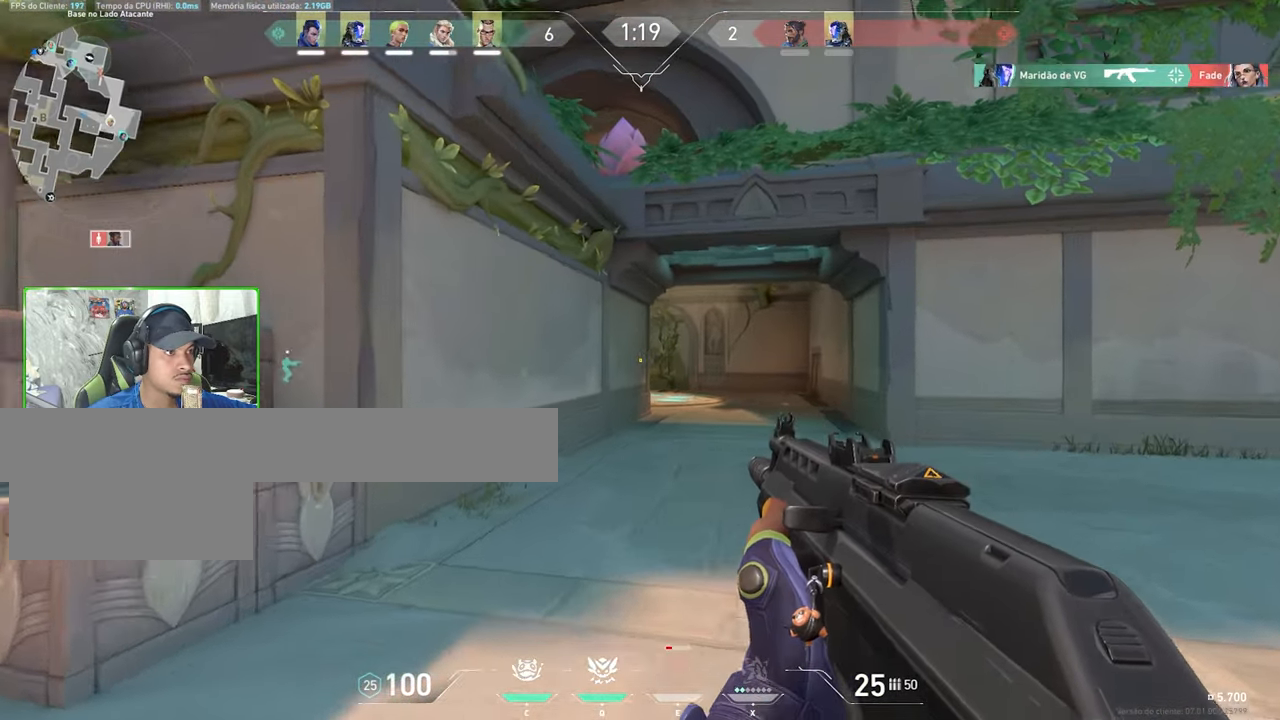
{"keys": ["d", "w"], "mouse": [], "mouse_move": "still", "events": [[217, "d", "up"], [233, "c", "down"], [317, "c", "up"], [500, "d", "down"]]}
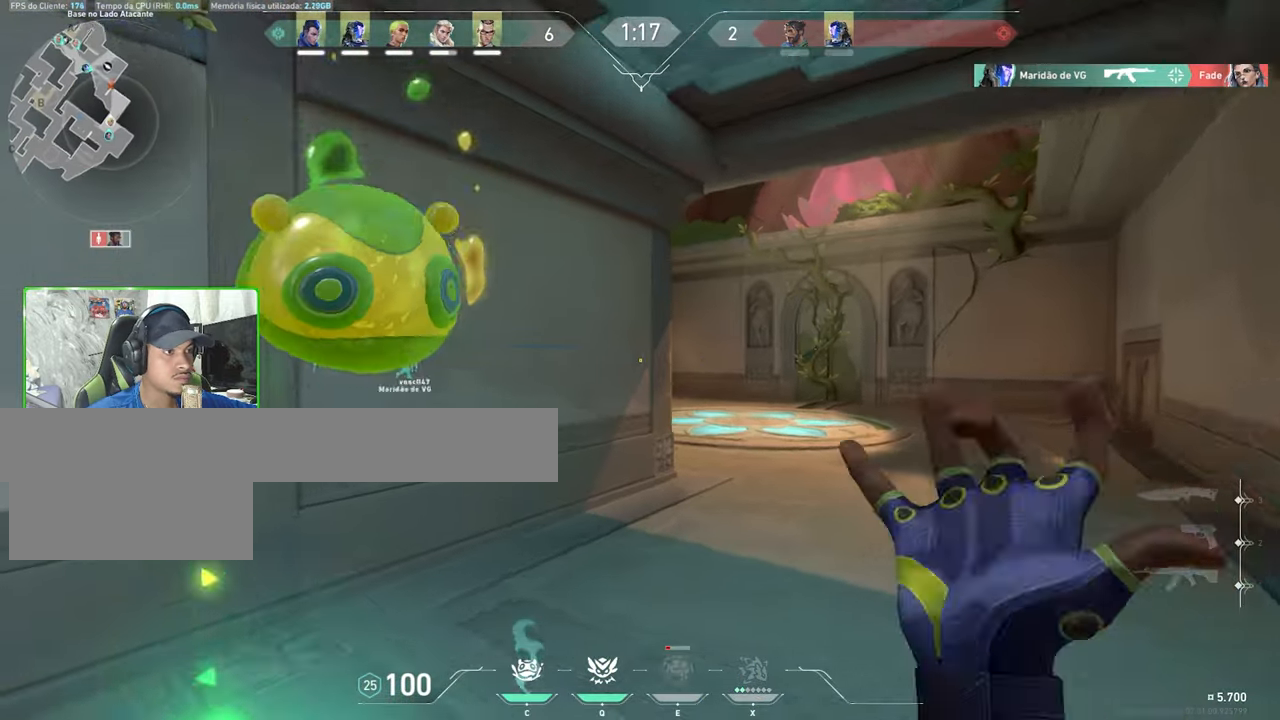
{"keys": ["d", "w"], "mouse": [], "mouse_move": "still", "events": []}
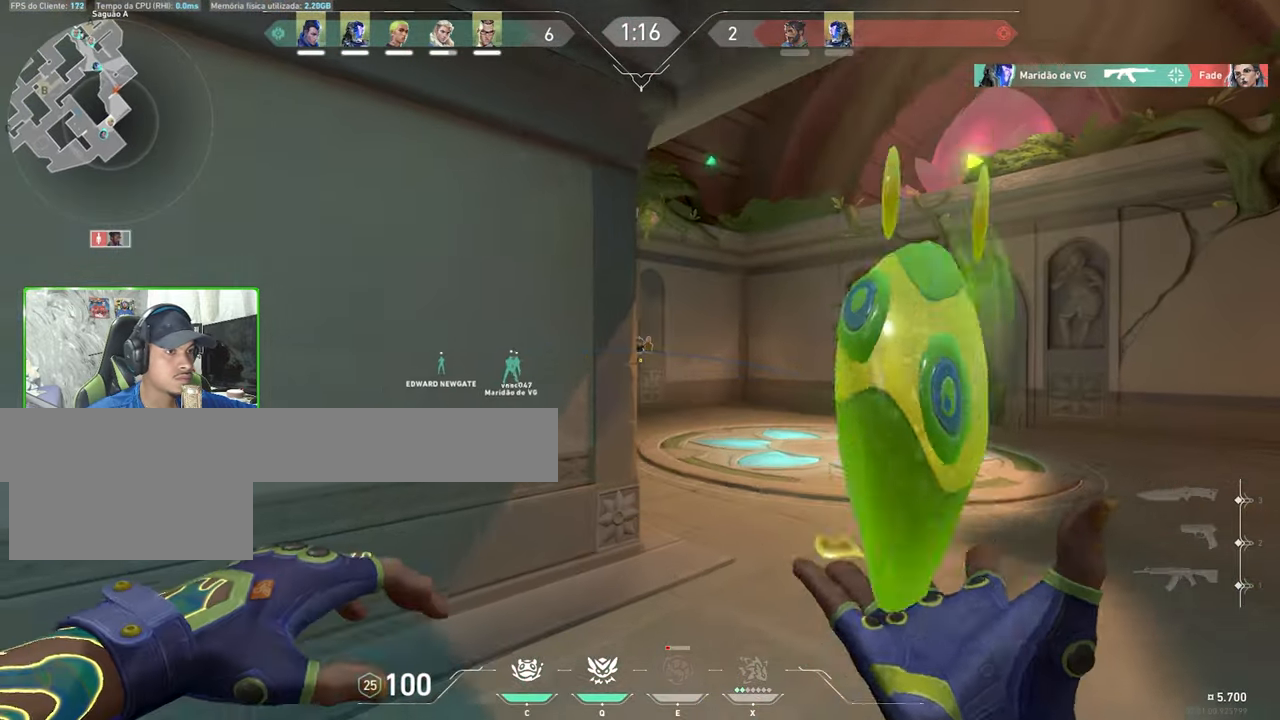
{"keys": ["a"], "mouse": [], "mouse_move": "down", "events": [[233, "a", "down"], [233, "d", "up"], [233, "w", "up"]]}
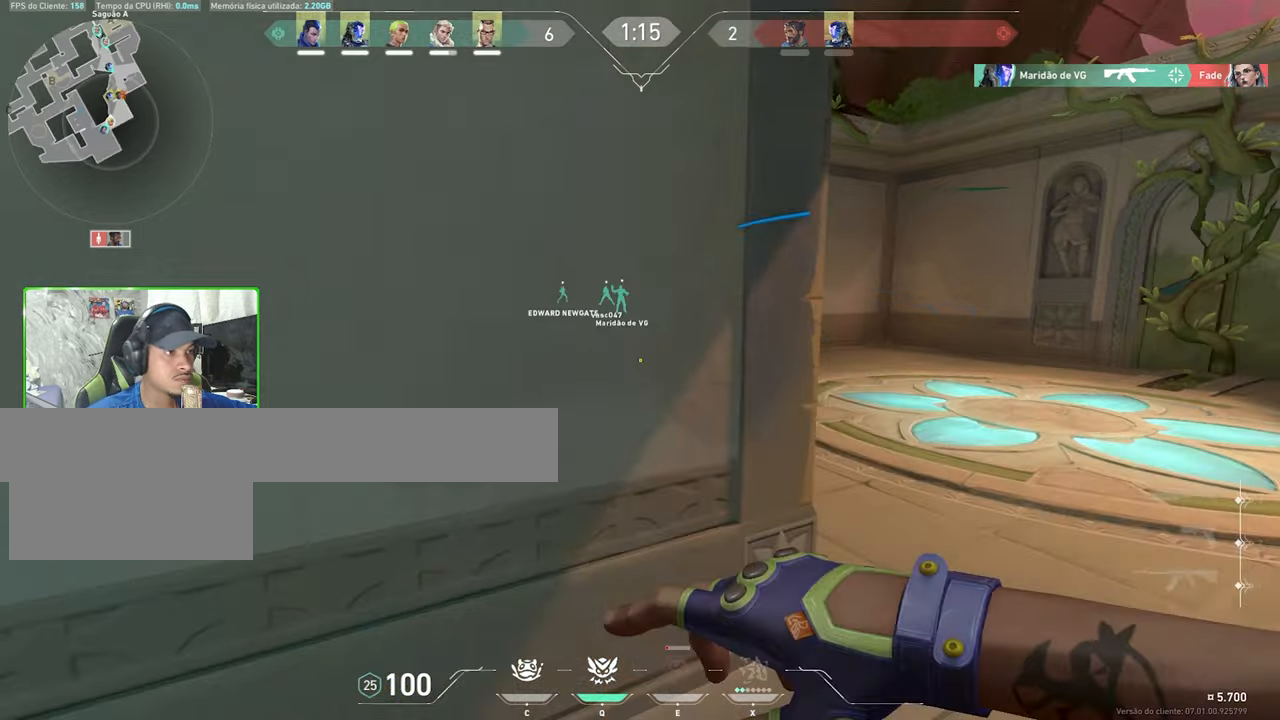
{"keys": ["d"], "mouse": [], "mouse_move": "still", "events": [[67, "s", "down"], [117, "a", "up"], [167, "d", "down"], [267, "s", "up"]]}
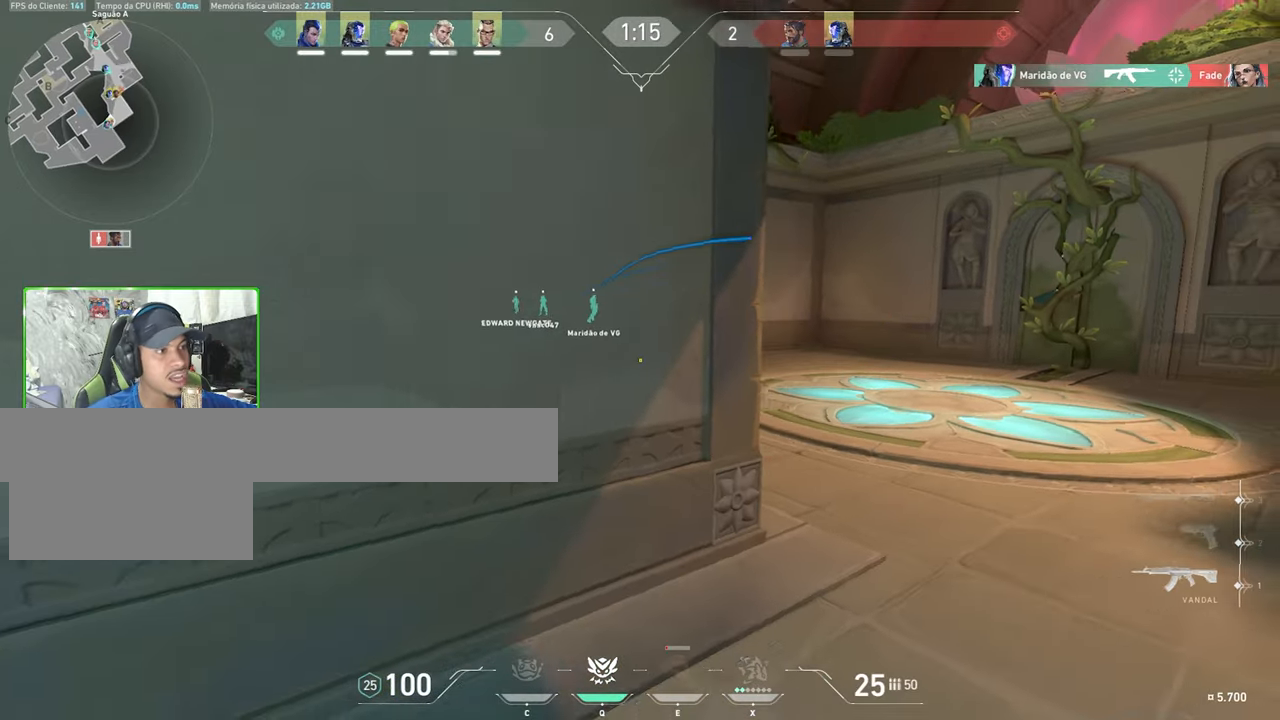
{"keys": [], "mouse": [], "mouse_move": "still", "events": [[367, "d", "up"]]}
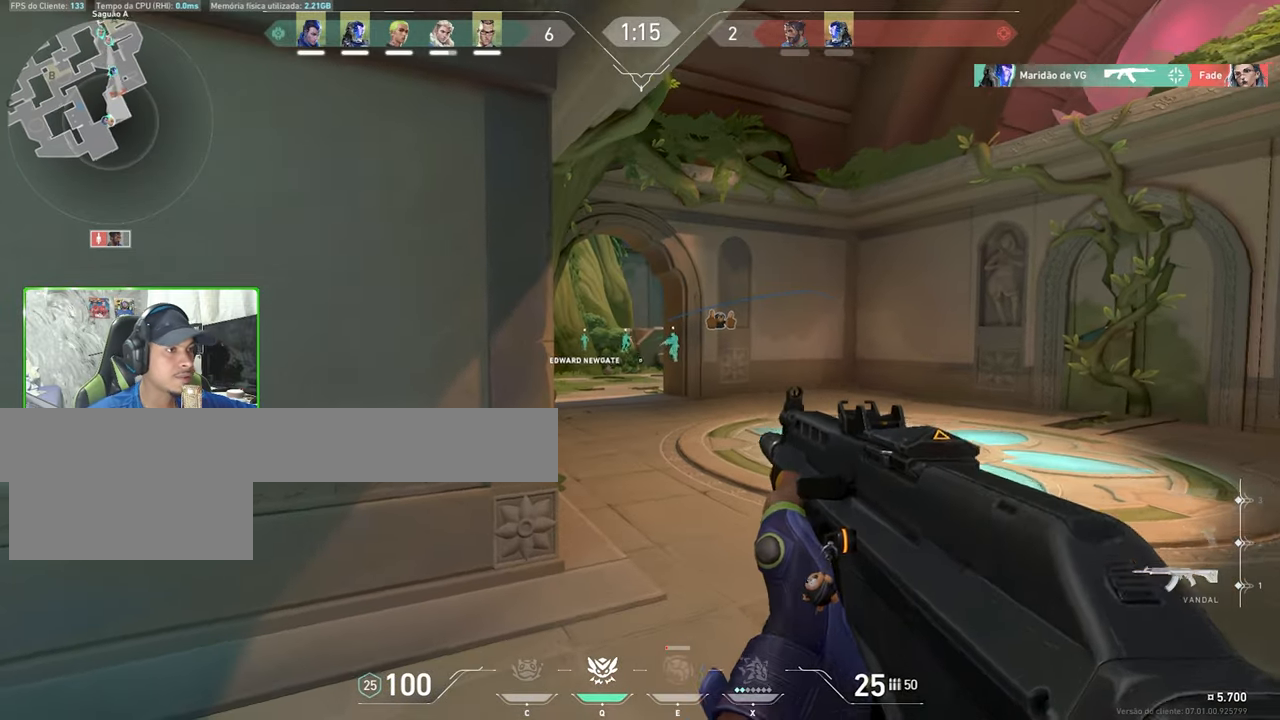
{"keys": ["d", "shift"], "mouse": [], "mouse_move": "still", "events": [[150, "d", "down"], [384, "shift", "down"]]}
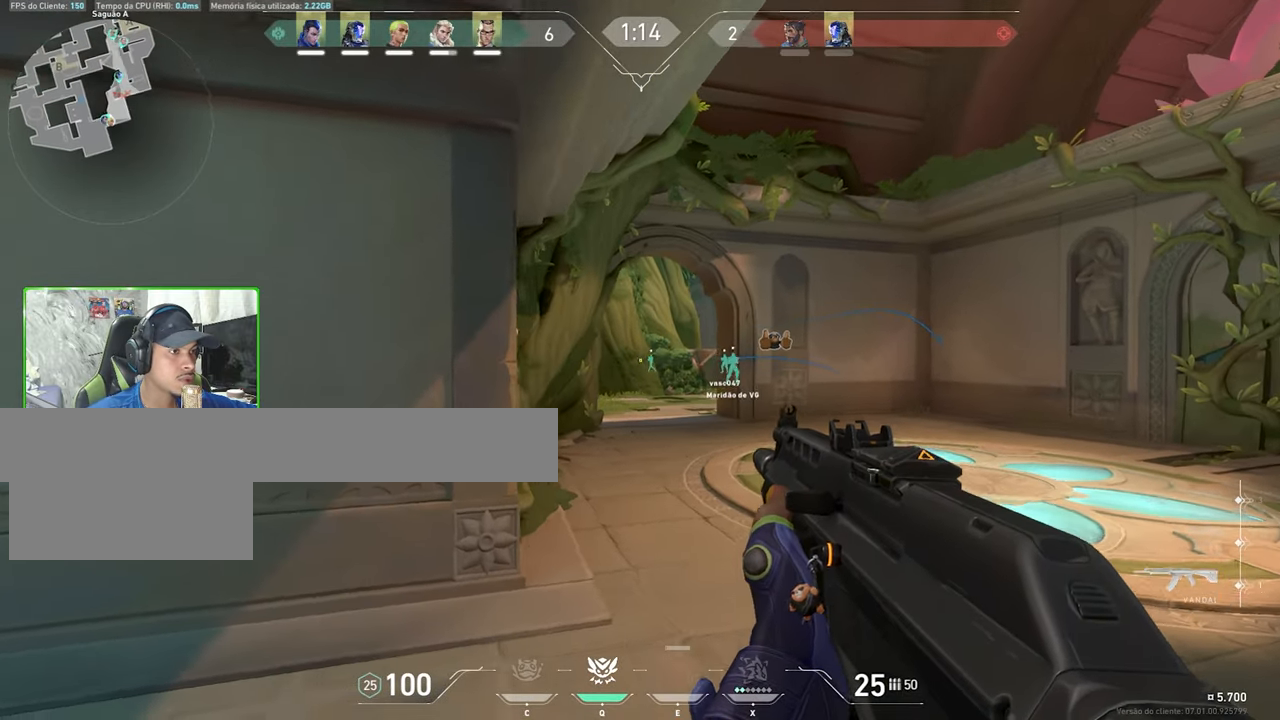
{"keys": ["d"], "mouse": [], "mouse_move": "still", "events": [[217, "shift", "up"]]}
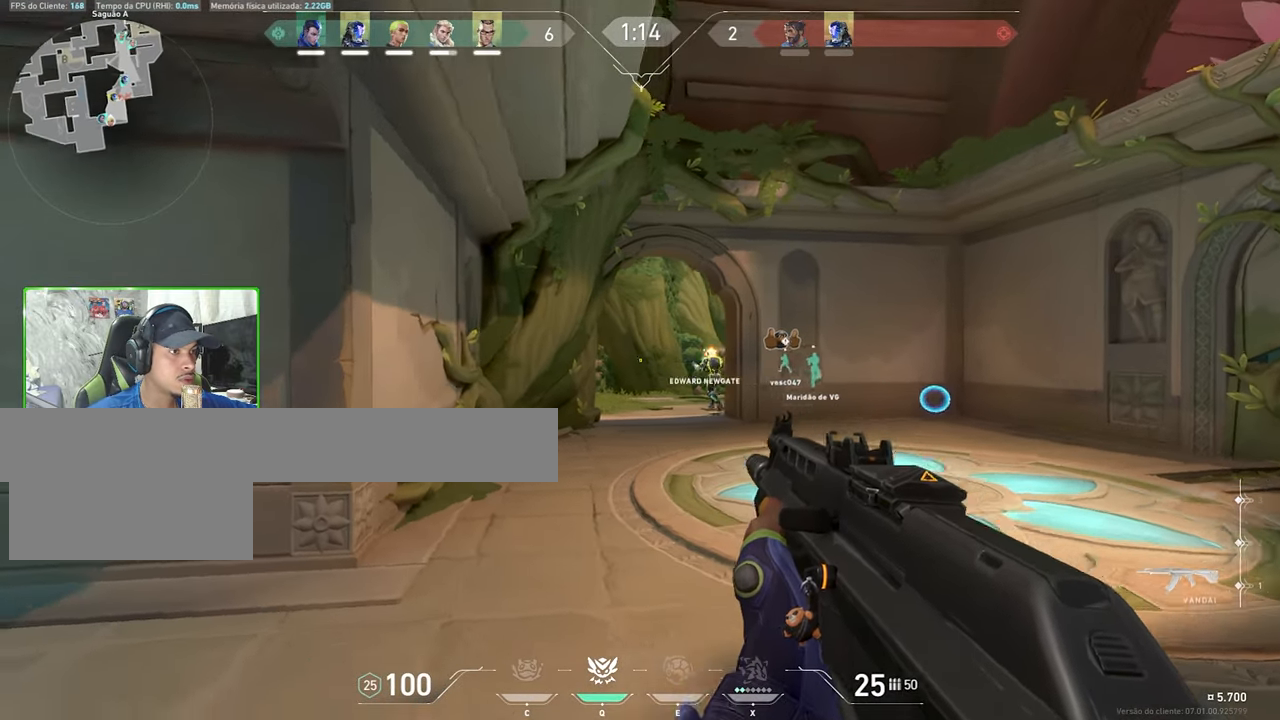
{"keys": ["ctrl", "shift"], "mouse": ["left"], "mouse_move": "still", "events": [[267, "a", "down"], [267, "d", "up"], [267, "mouse_left", "down"], [384, "mouse_left", "up"], [417, "a", "up"], [417, "ctrl", "down"], [417, "shift", "down"], [467, "mouse_left", "down"]]}
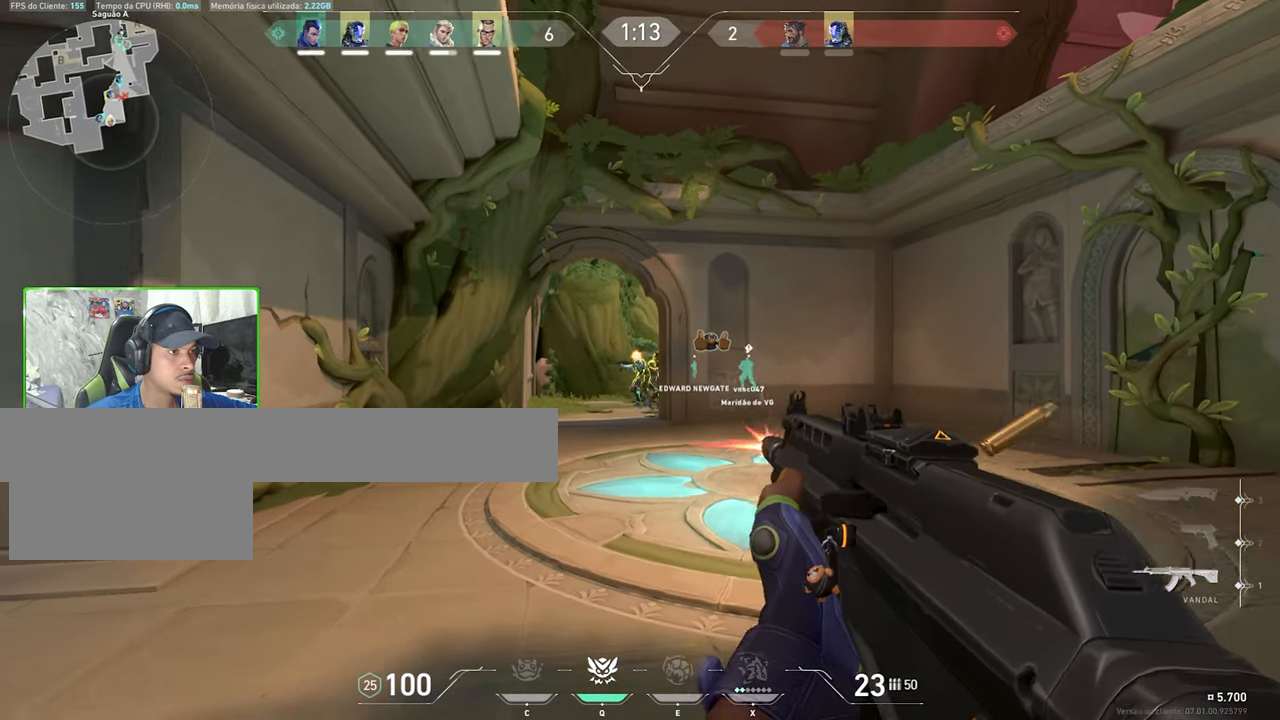
{"keys": ["ctrl", "shift"], "mouse": ["left"], "mouse_move": "down-left", "events": [[50, "mouse_left", "up"], [150, "mouse_left", "down"], [234, "mouse_left", "up"], [284, "mouse_left", "down"]]}
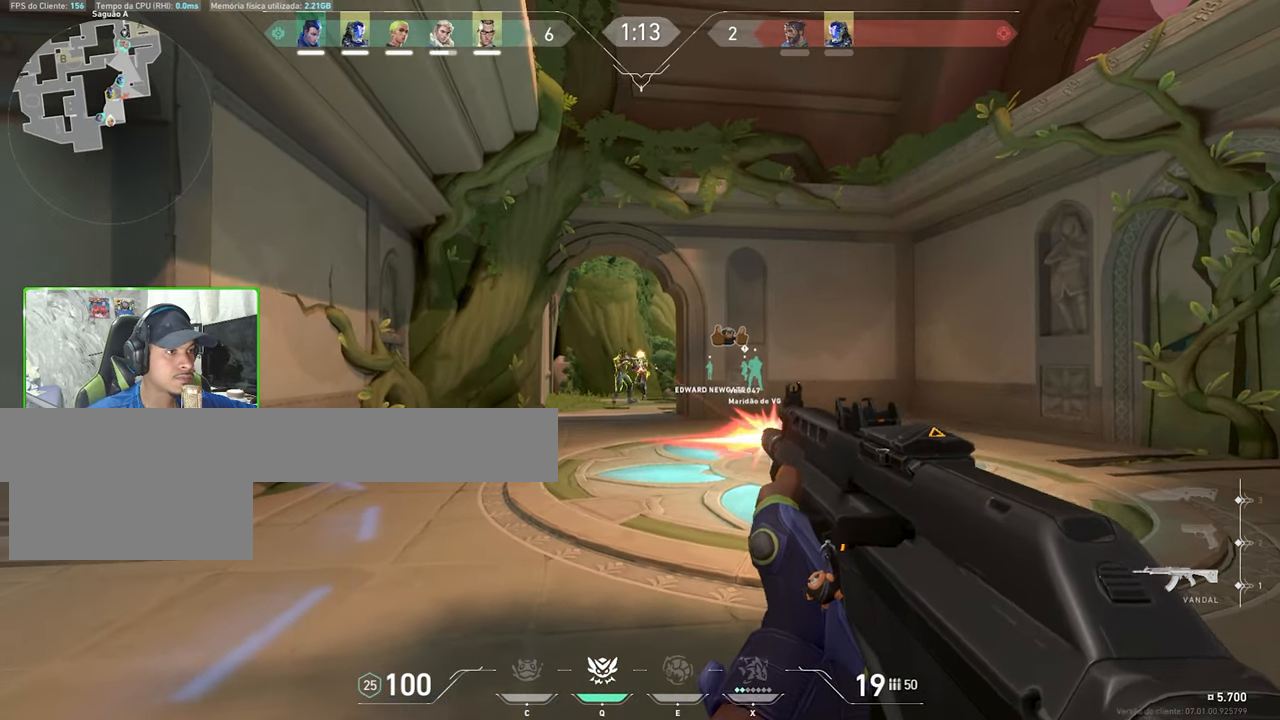
{"keys": ["ctrl", "shift"], "mouse": ["right"], "mouse_move": "still", "events": [[400, "mouse_right", "down"], [484, "mouse_left", "up"]]}
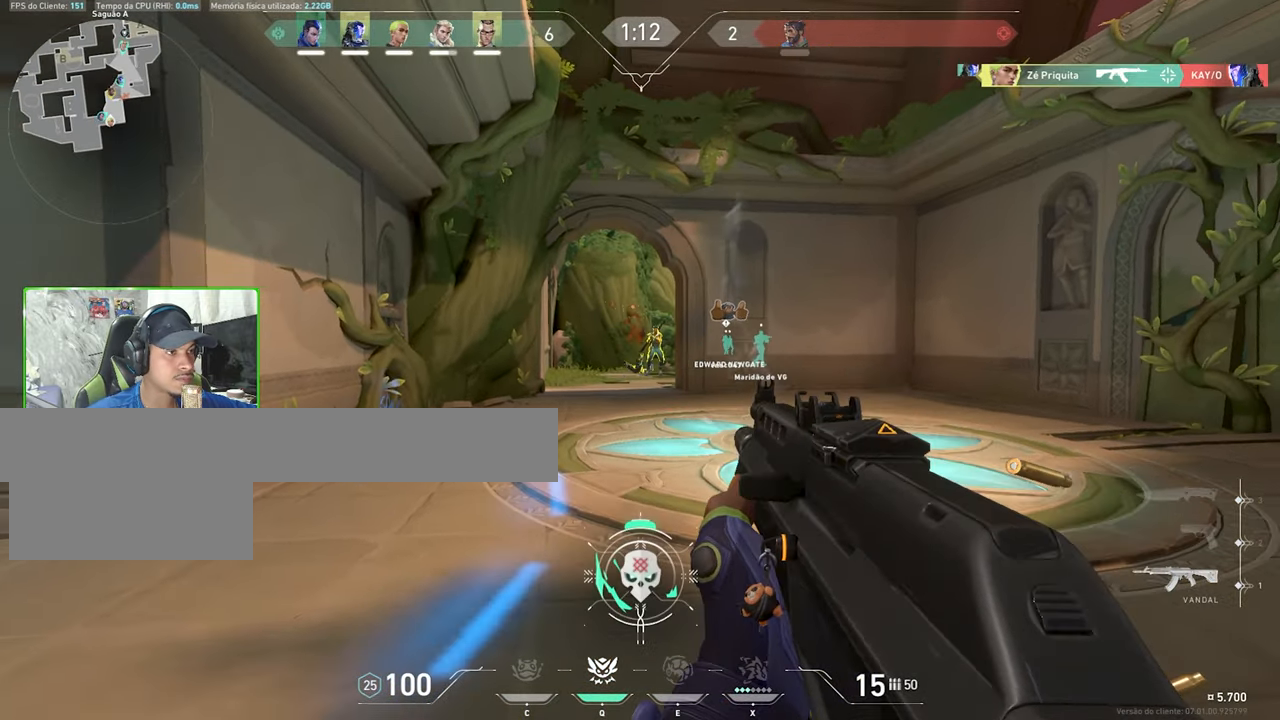
{"keys": ["ctrl", "shift"], "mouse": ["left", "right"], "mouse_move": "still", "events": [[184, "mouse_left", "down"], [367, "d", "down"], [467, "d", "up"]]}
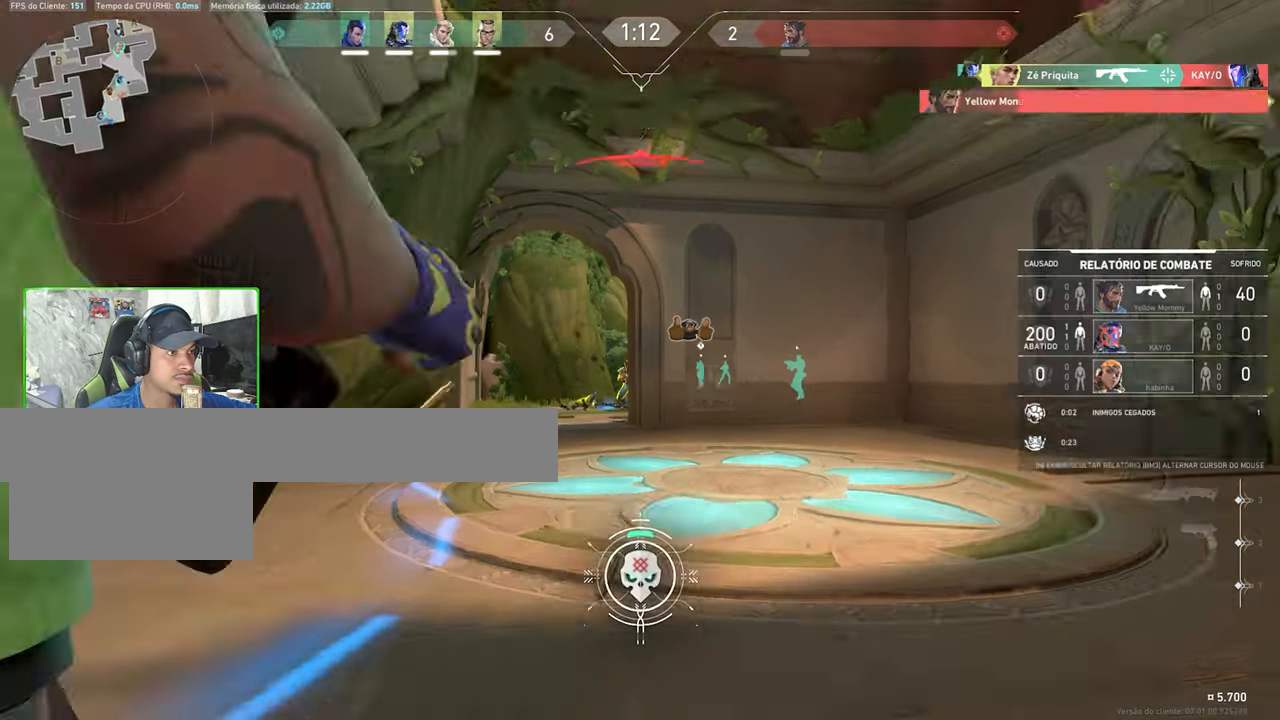
{"keys": [], "mouse": [], "mouse_move": "still", "events": [[384, "ctrl", "up"], [384, "mouse_left", "up"], [384, "mouse_right", "up"], [384, "shift", "up"]]}
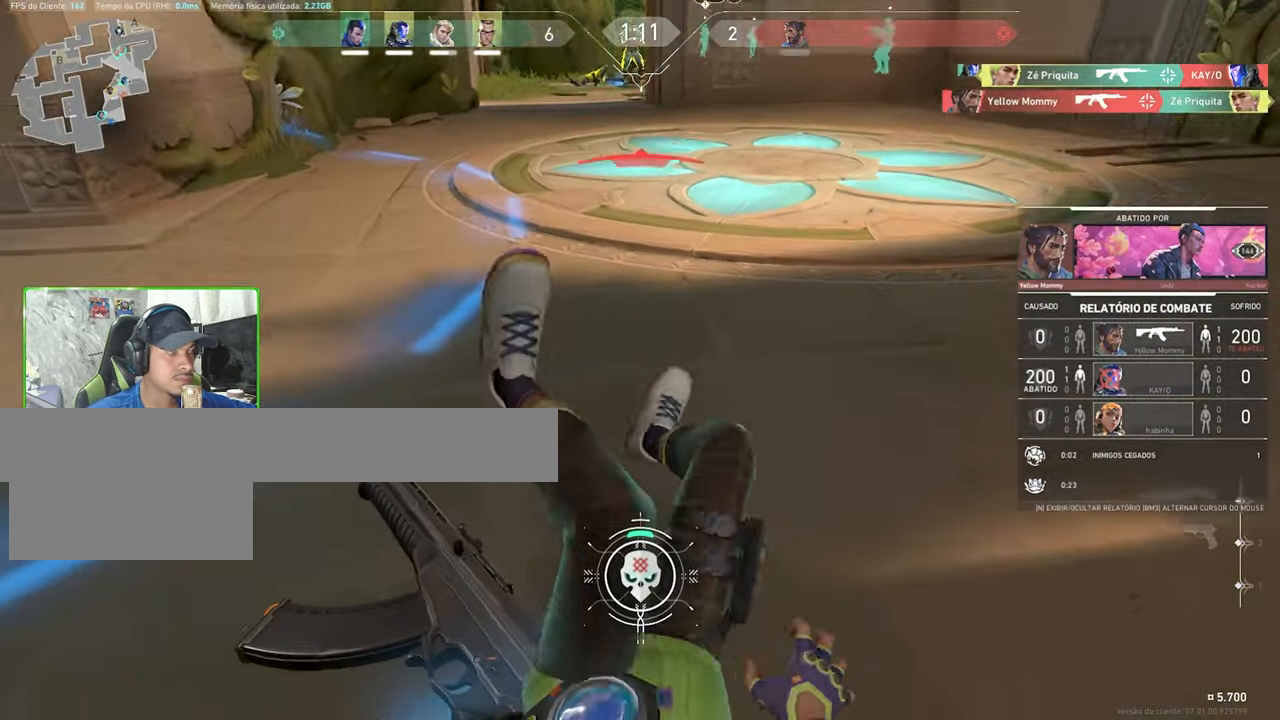
{"keys": [], "mouse": [], "mouse_move": "right", "events": []}
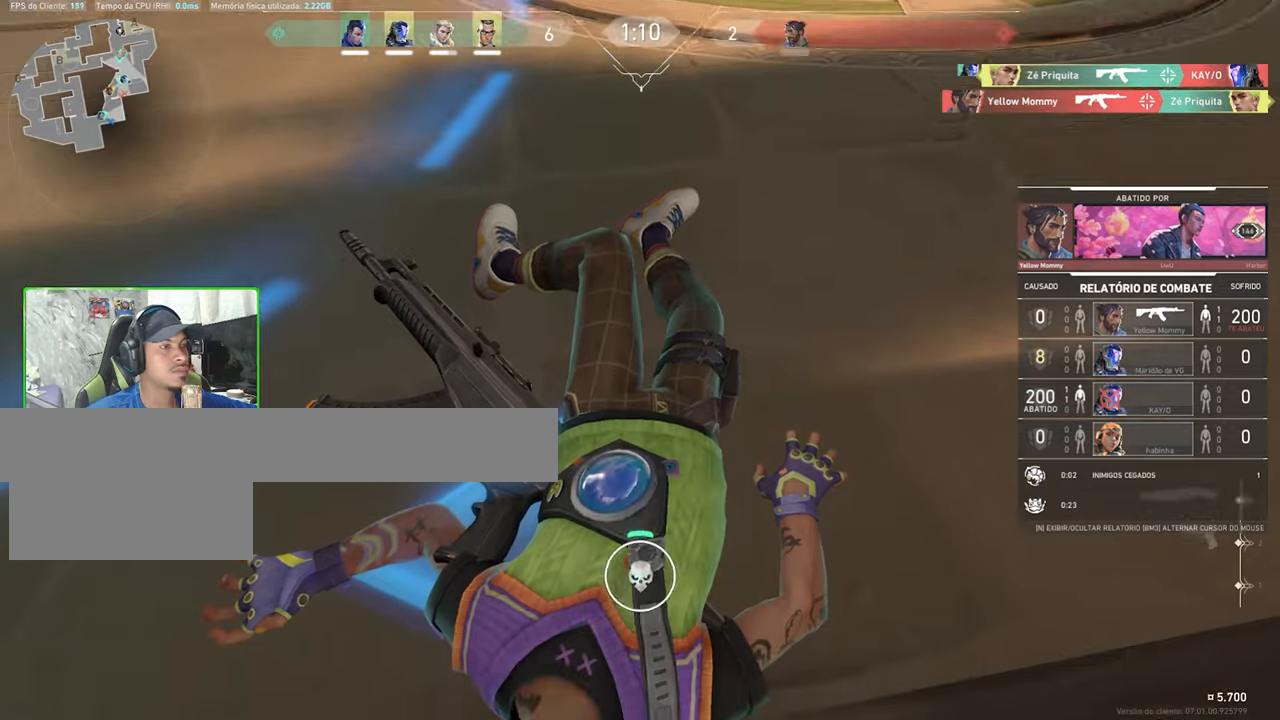
{"keys": [], "mouse": [], "mouse_move": "still", "events": []}
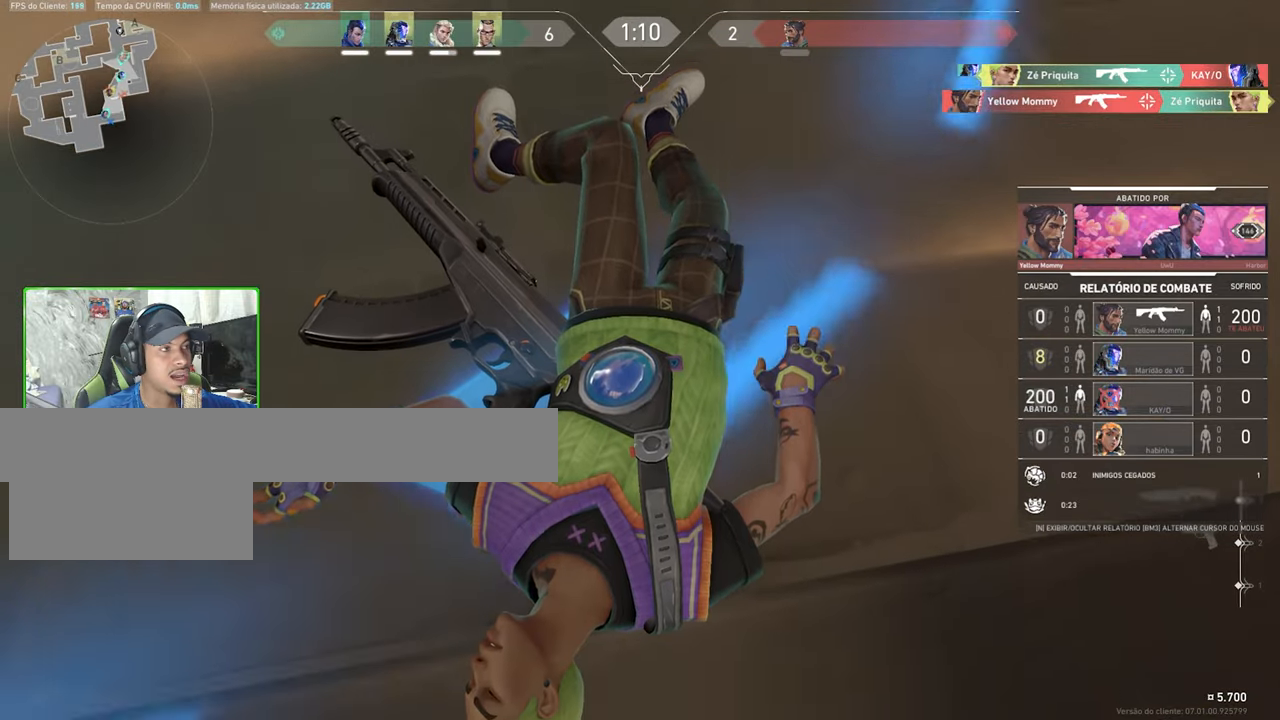
{"keys": ["tab"], "mouse": [], "mouse_move": "still", "events": [[450, "tab", "down"]]}
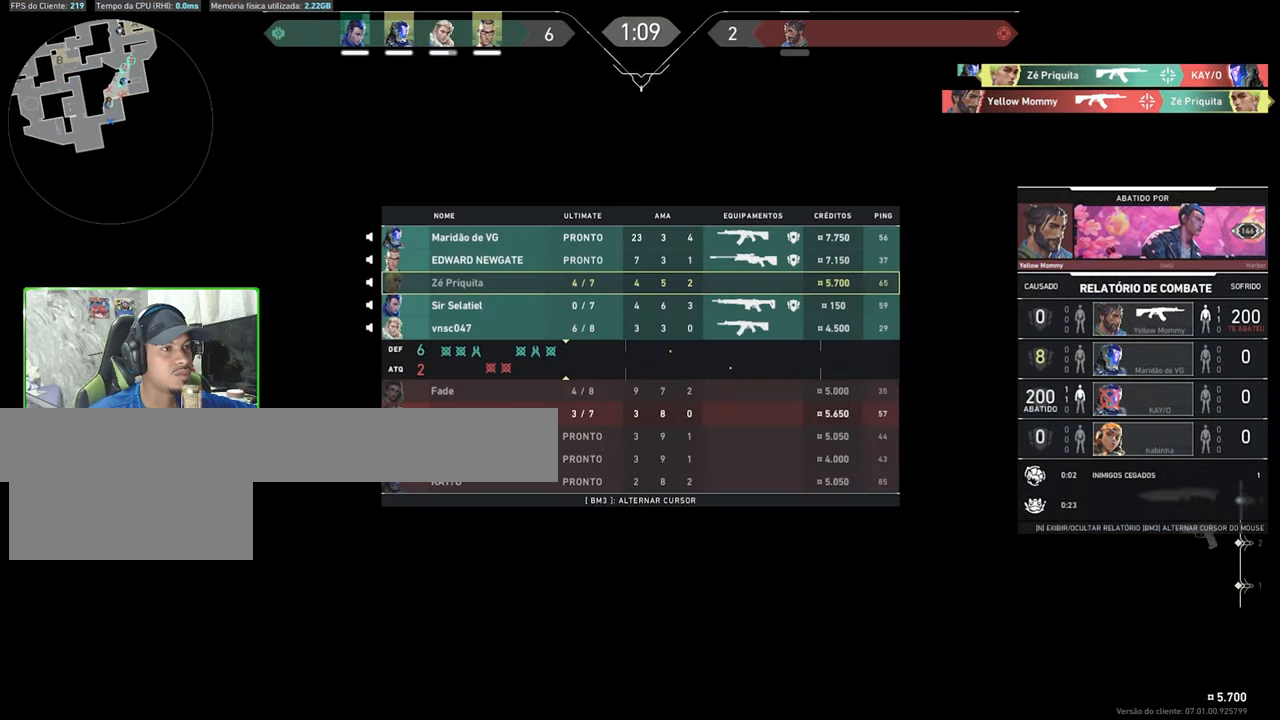
{"keys": ["tab"], "mouse": [], "mouse_move": "still", "events": []}
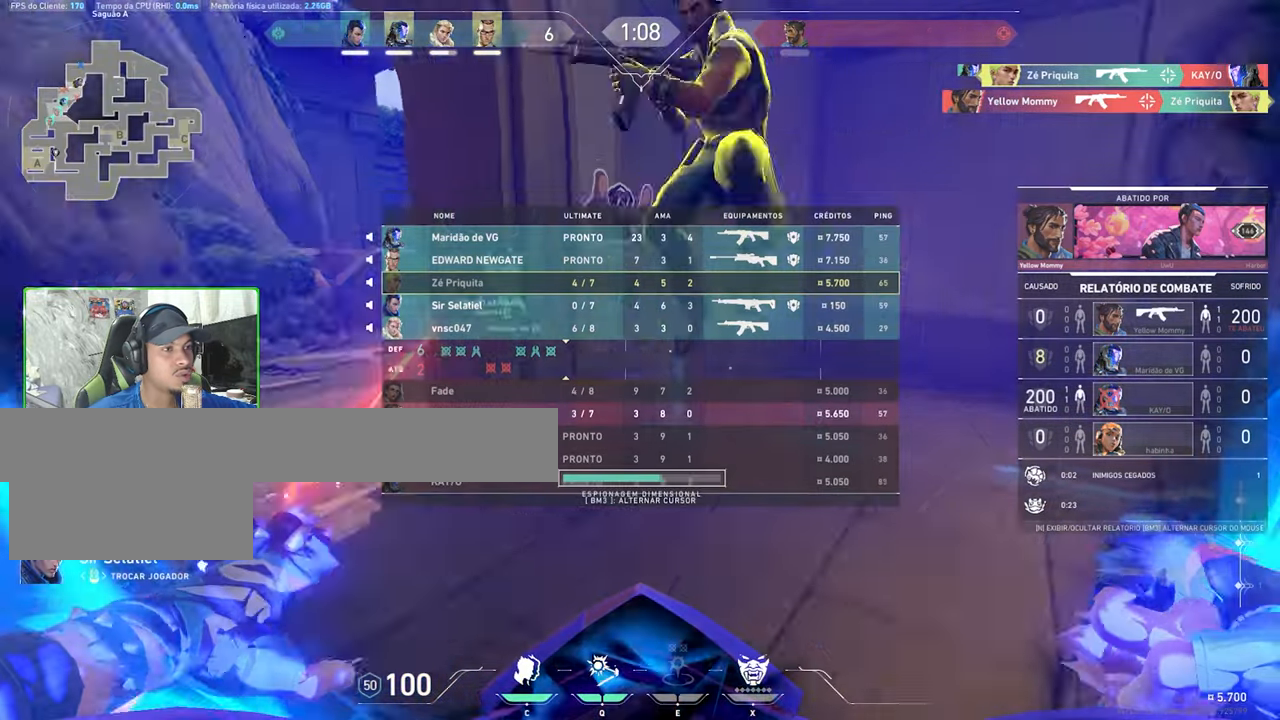
{"keys": ["tab"], "mouse": [], "mouse_move": "still", "events": []}
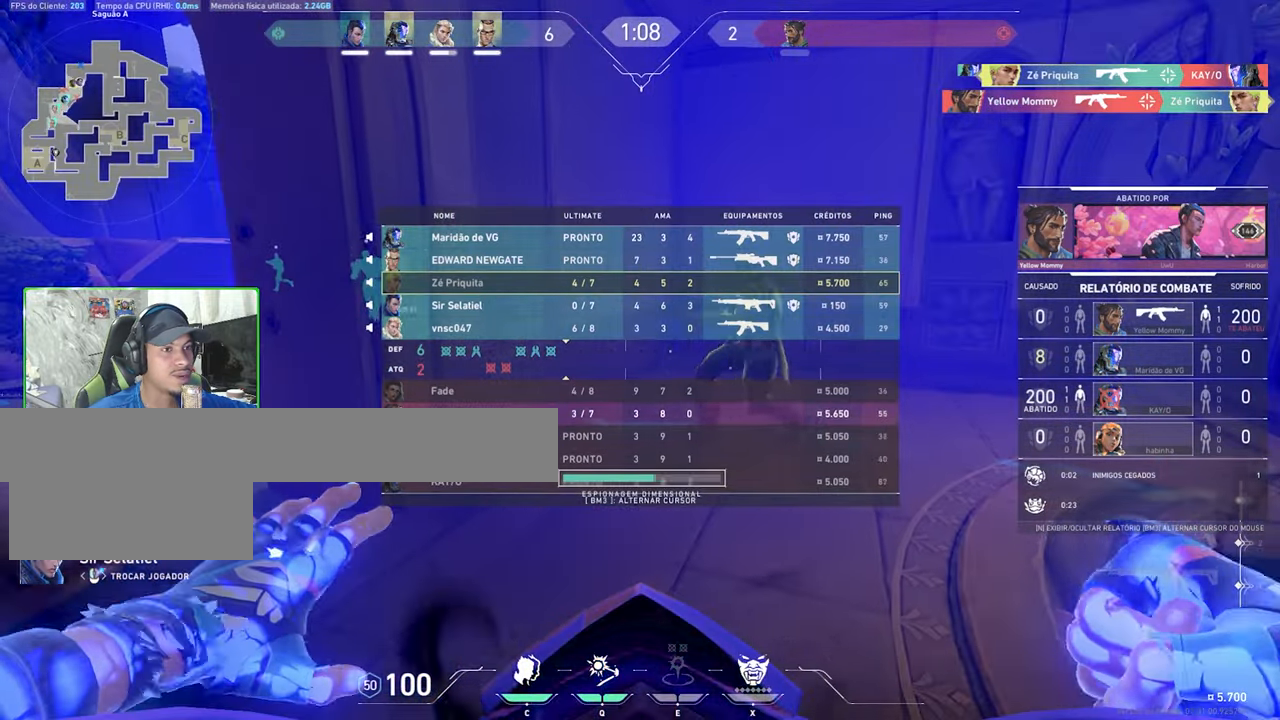
{"keys": [], "mouse": [], "mouse_move": "still", "events": [[466, "tab", "up"]]}